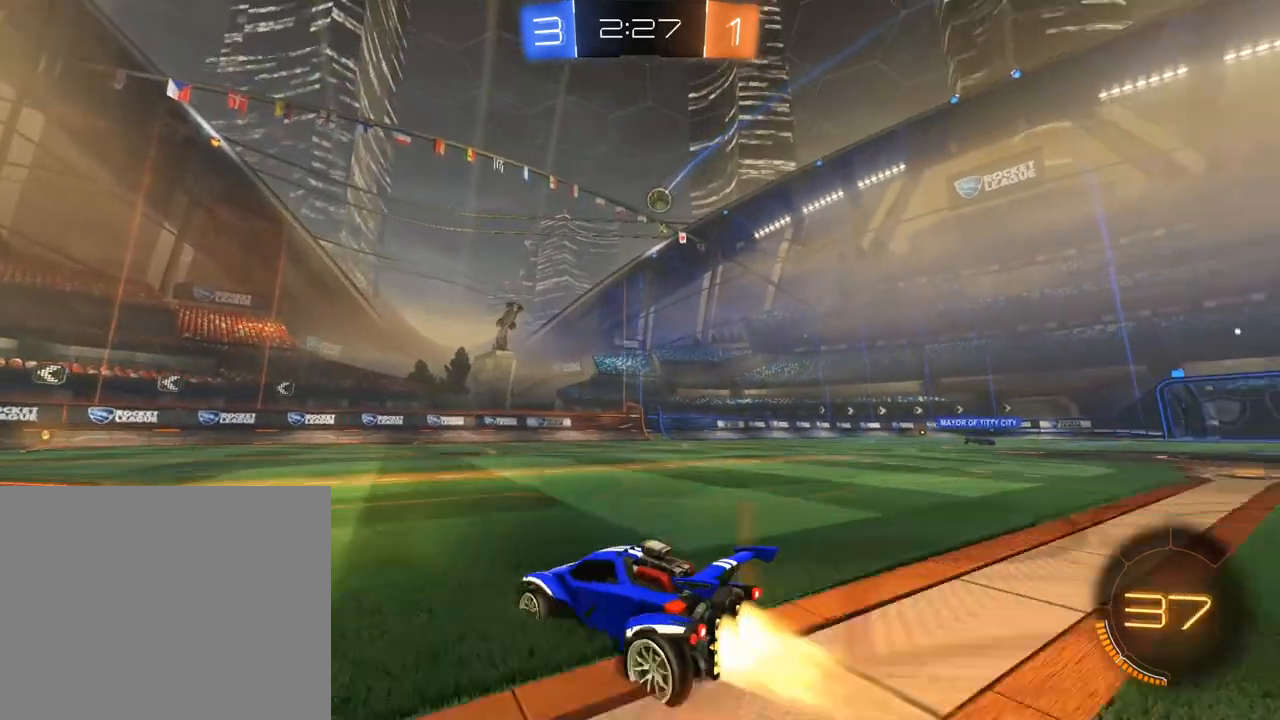
Gameplay with a controller (Xbox layout); each line is a JSON object with the inputs held at the frame after it (dt_ms = milliseconds from this image to that frame). "events" lists button and stick changes between this image and that frame as [ms after this image, input, new state], when the widget could be followed in between.
{"dt_ms": 500, "buttons": ["B"], "left_stick": "right", "right_stick": "center", "events": [[183, "left_stick", "center"], [217, "R2", "up"], [283, "left_stick", "right"]]}
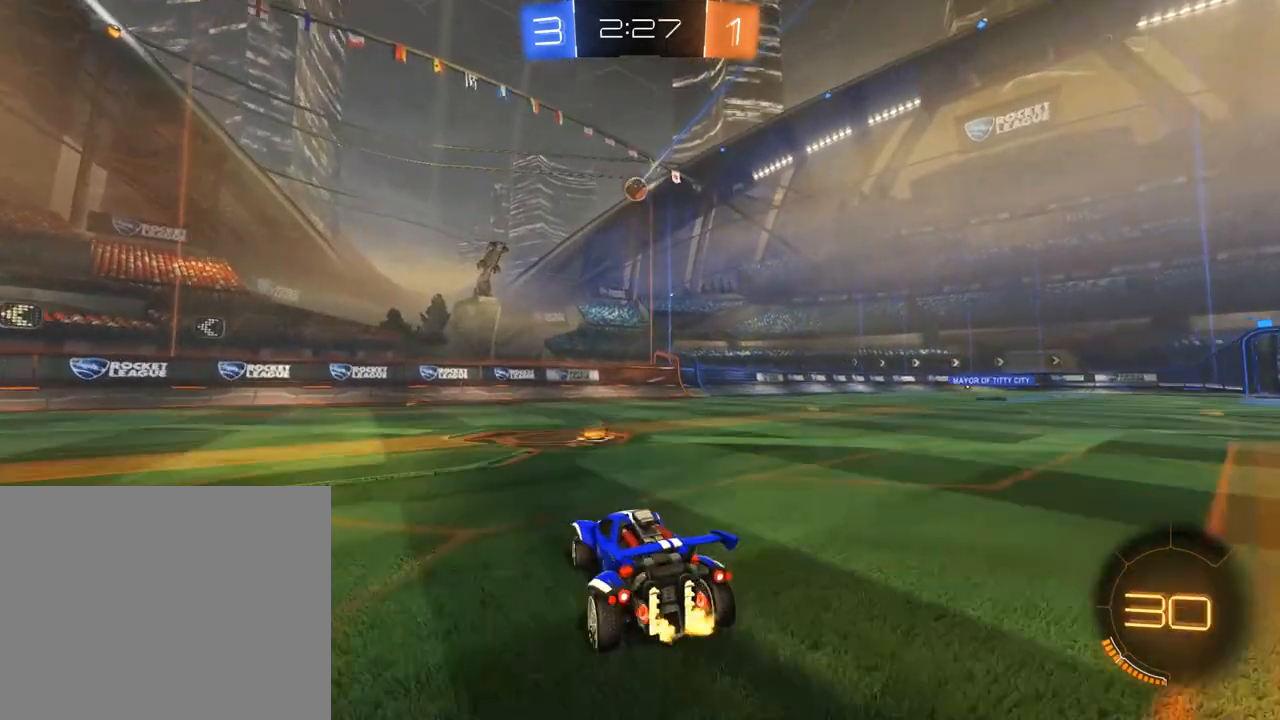
{"dt_ms": 500, "buttons": ["B"], "left_stick": "right", "right_stick": "center", "events": []}
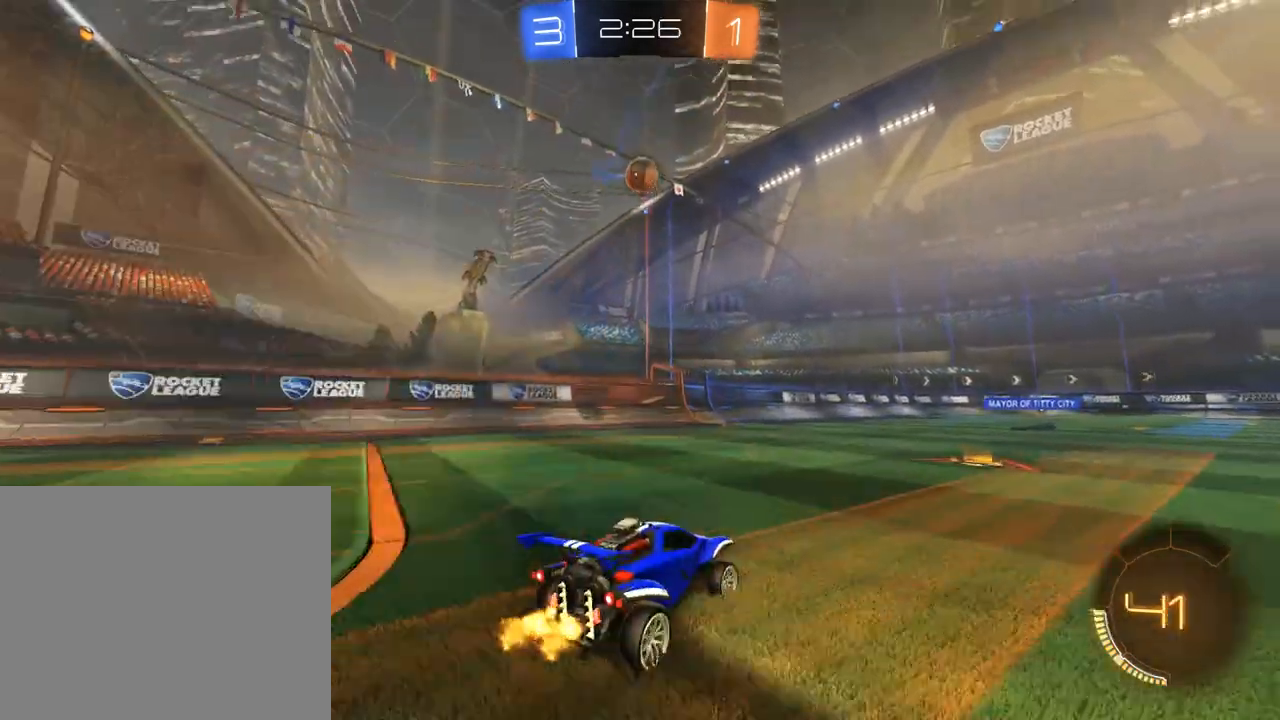
{"dt_ms": 1000, "buttons": ["B"], "left_stick": "left", "right_stick": "center", "events": [[17, "B", "up"], [17, "L2", "down"], [250, "L2", "up"], [350, "B", "down"], [417, "left_stick", "center"], [483, "left_stick", "left"], [567, "left_stick", "down-left"], [783, "left_stick", "right"], [983, "left_stick", "left"]]}
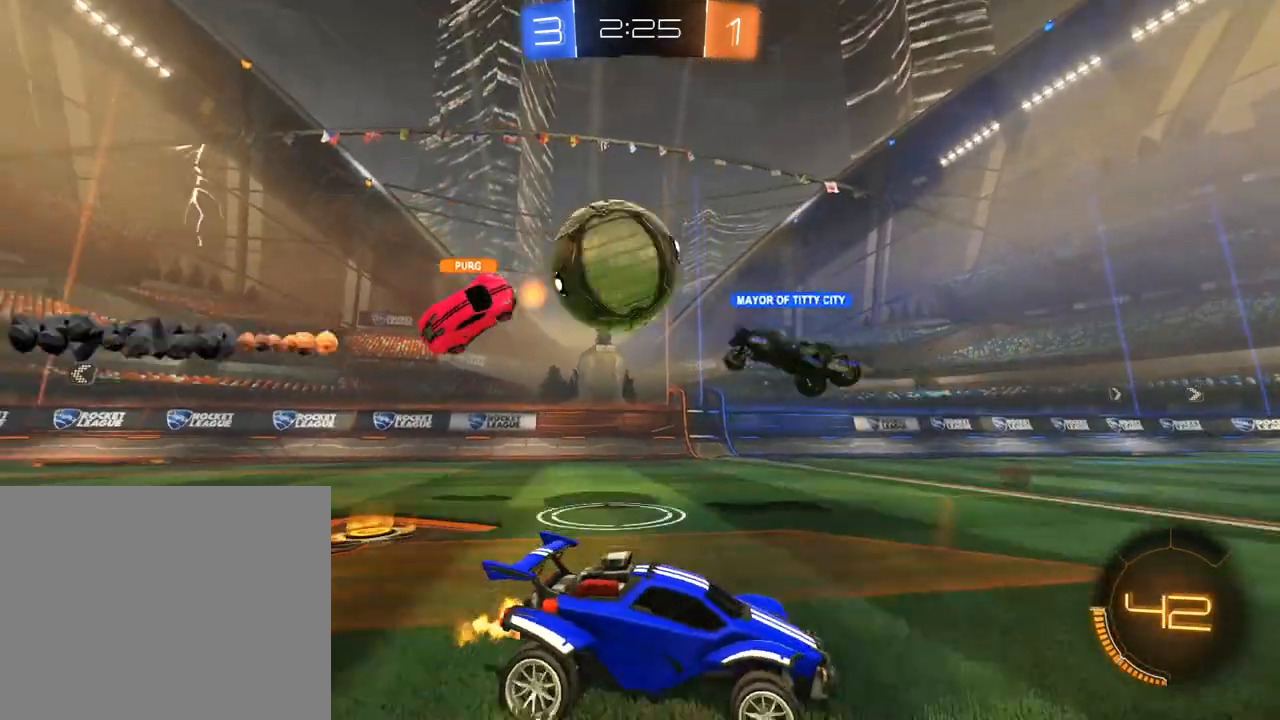
{"dt_ms": 1000, "buttons": ["B"], "left_stick": "left", "right_stick": "center", "events": [[50, "left_stick", "down-left"], [417, "left_stick", "left"], [517, "left_stick", "right"], [717, "left_stick", "left"], [783, "Y", "down"], [883, "Y", "up"]]}
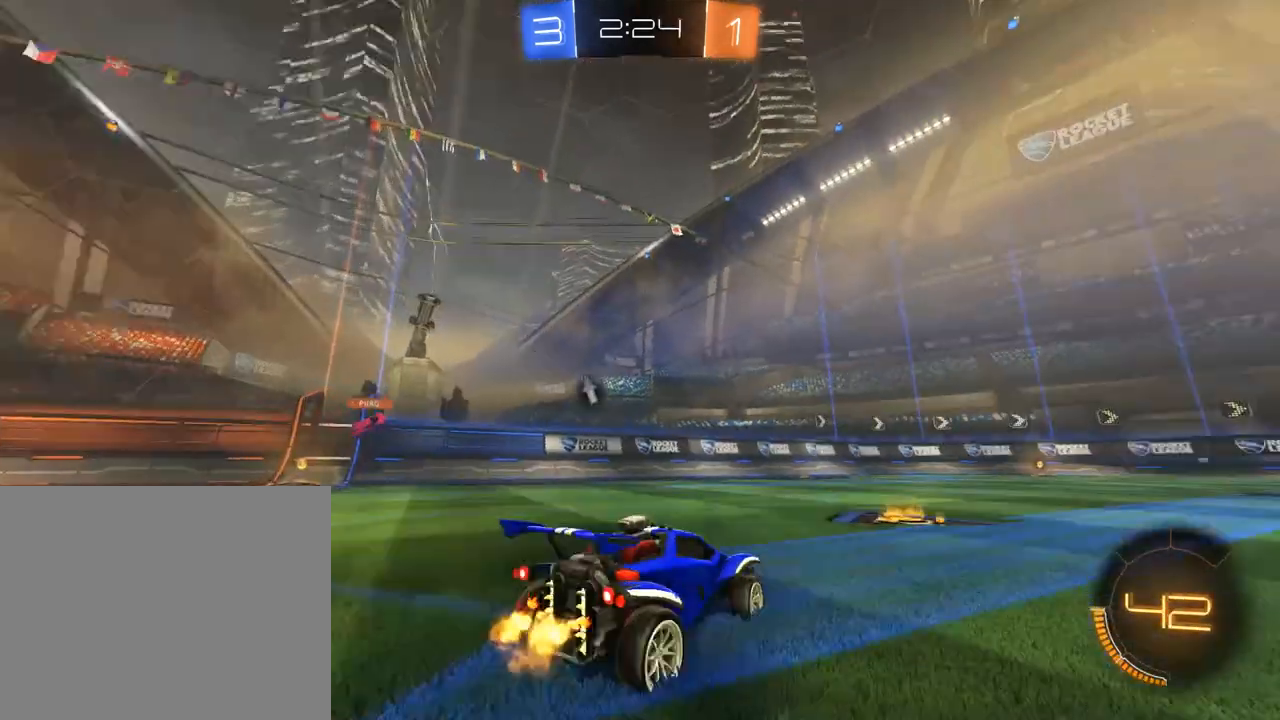
{"dt_ms": 500, "buttons": [], "left_stick": "center", "right_stick": "center", "events": [[17, "left_stick", "up-right"], [50, "A", "down"], [50, "R2", "down"], [83, "L3", "down"], [83, "left_stick", "up"], [117, "A", "up"], [150, "A", "down"], [250, "L3", "up"], [283, "A", "up"], [350, "B", "up"], [383, "R2", "up"], [383, "left_stick", "center"]]}
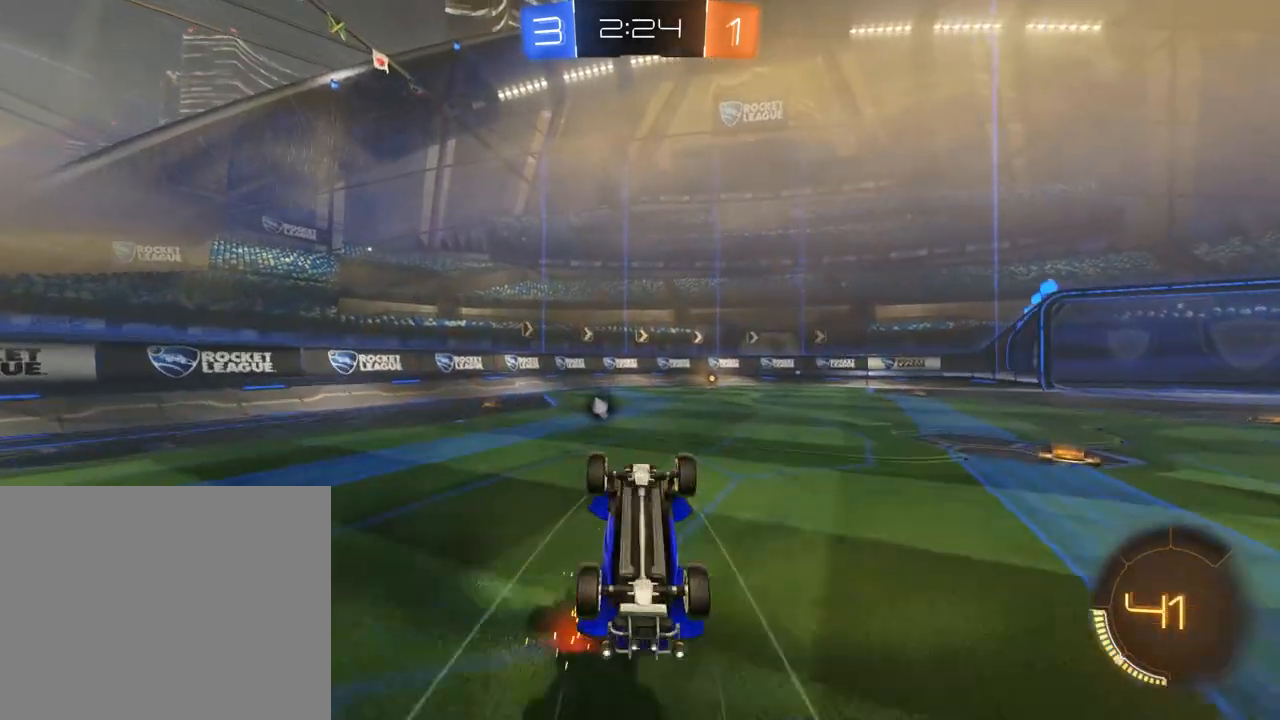
{"dt_ms": 500, "buttons": [], "left_stick": "center", "right_stick": "center", "events": []}
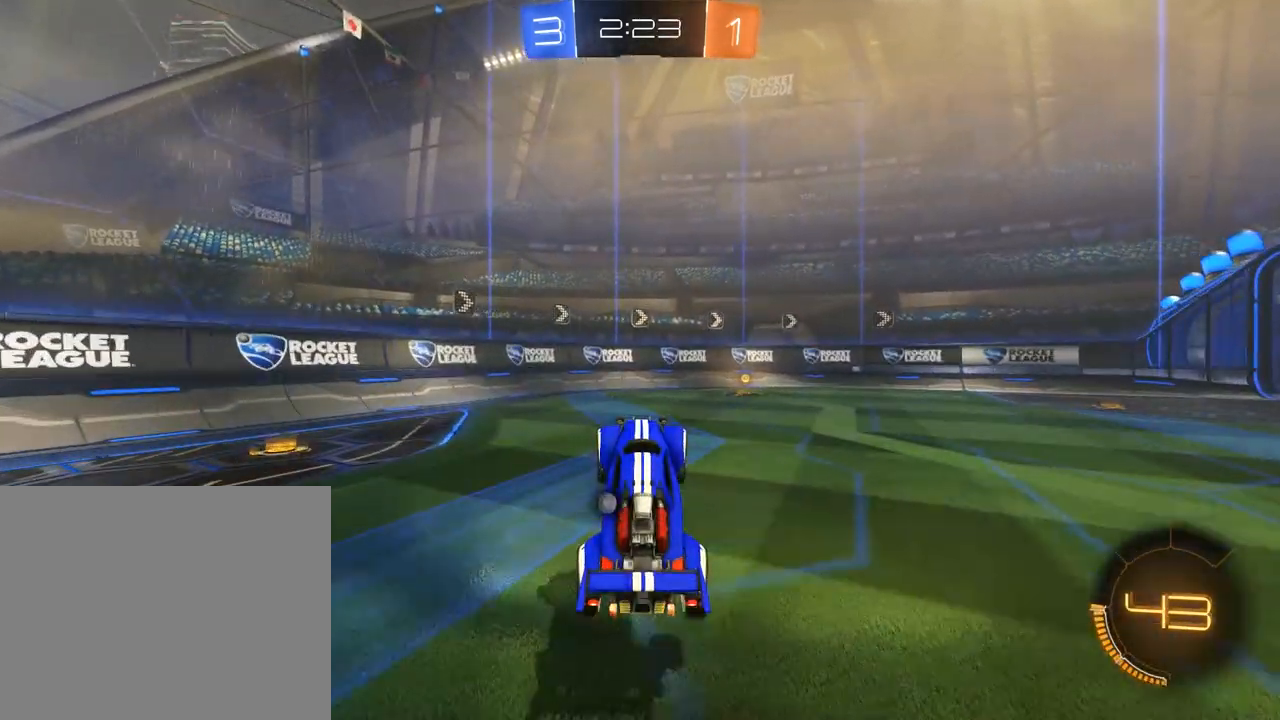
{"dt_ms": 1000, "buttons": ["B"], "left_stick": "right", "right_stick": "center", "events": [[17, "B", "down"], [117, "left_stick", "right"], [183, "R2", "down"], [250, "Y", "down"], [383, "Y", "up"], [483, "X", "down"], [650, "R2", "up"], [650, "X", "up"], [717, "R2", "down"], [917, "R2", "up"]]}
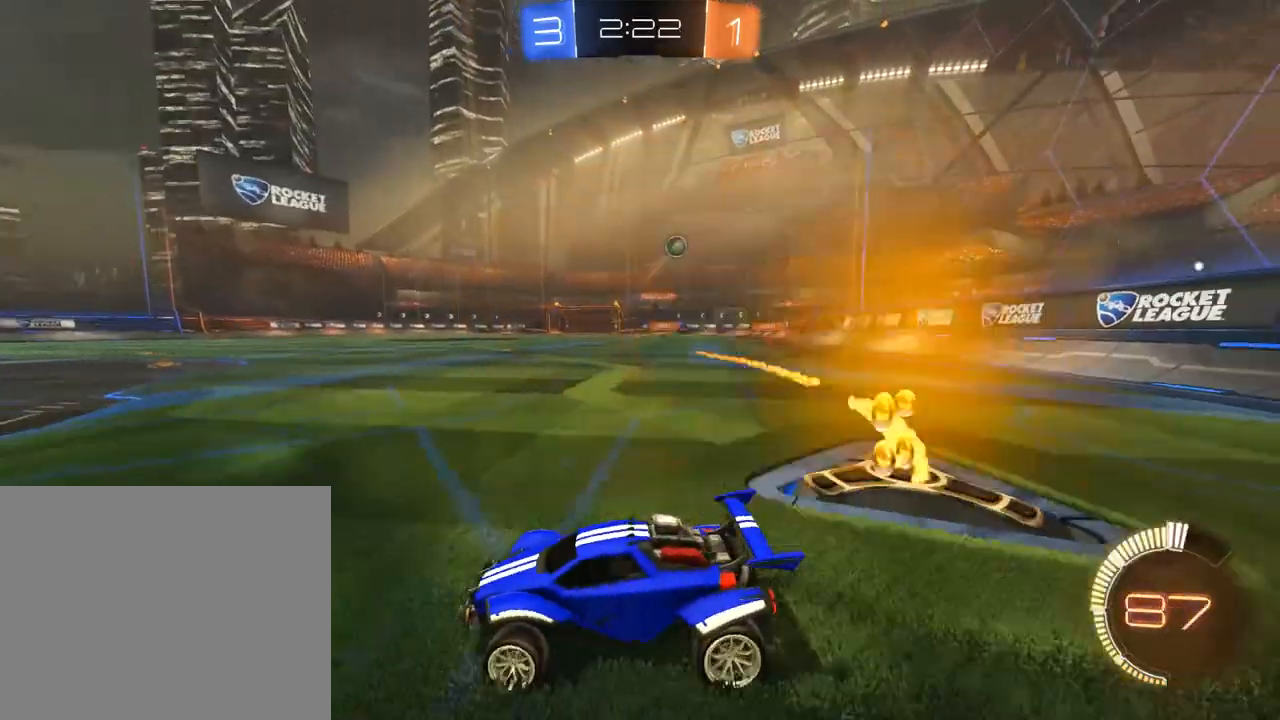
{"dt_ms": 500, "buttons": ["B", "X"], "left_stick": "down-left", "right_stick": "center", "events": [[117, "left_stick", "down-left"], [483, "X", "down"]]}
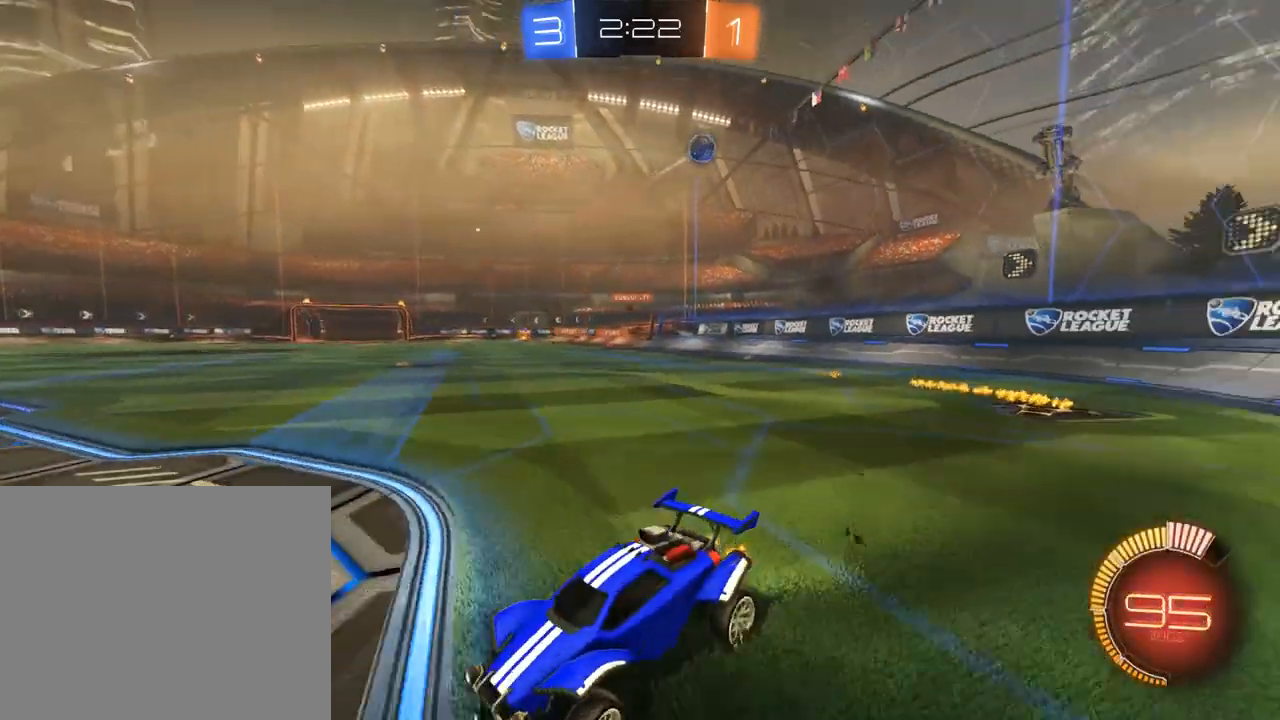
{"dt_ms": 500, "buttons": ["B"], "left_stick": "down-left", "right_stick": "center", "events": [[117, "X", "up"]]}
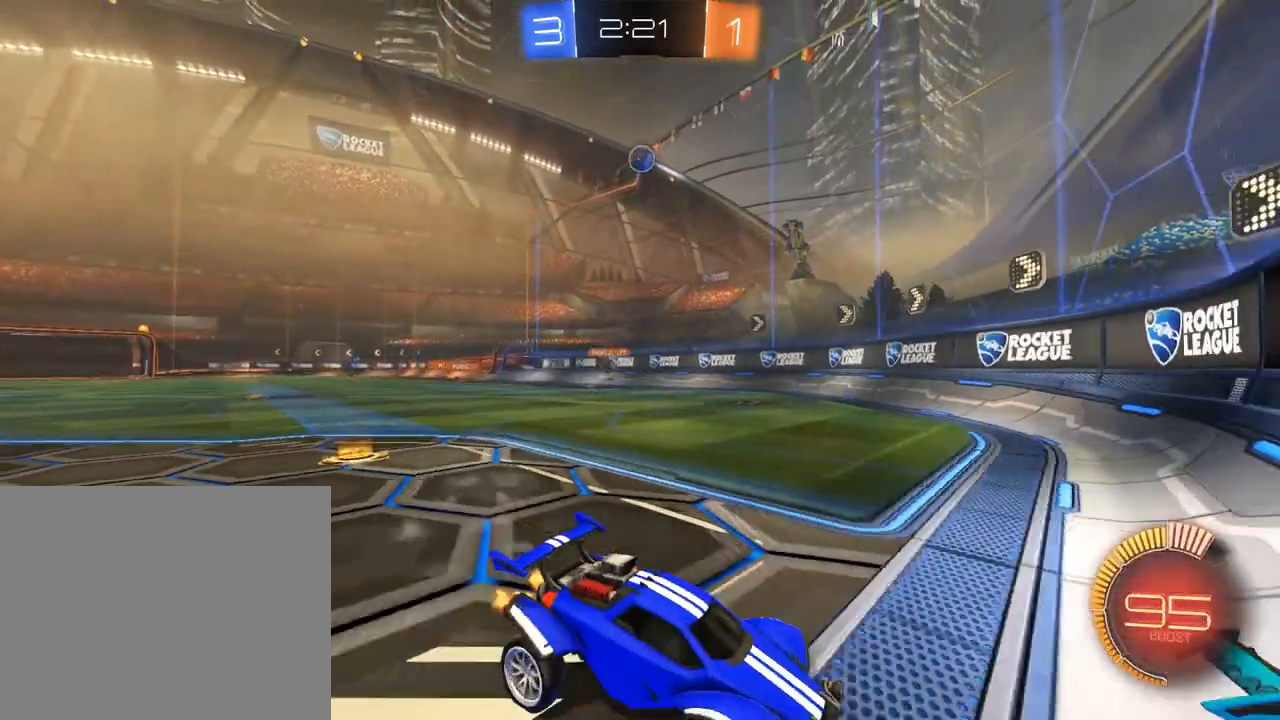
{"dt_ms": 500, "buttons": ["B", "X"], "left_stick": "right", "right_stick": "center", "events": [[150, "left_stick", "down-right"], [217, "left_stick", "right"], [483, "X", "down"]]}
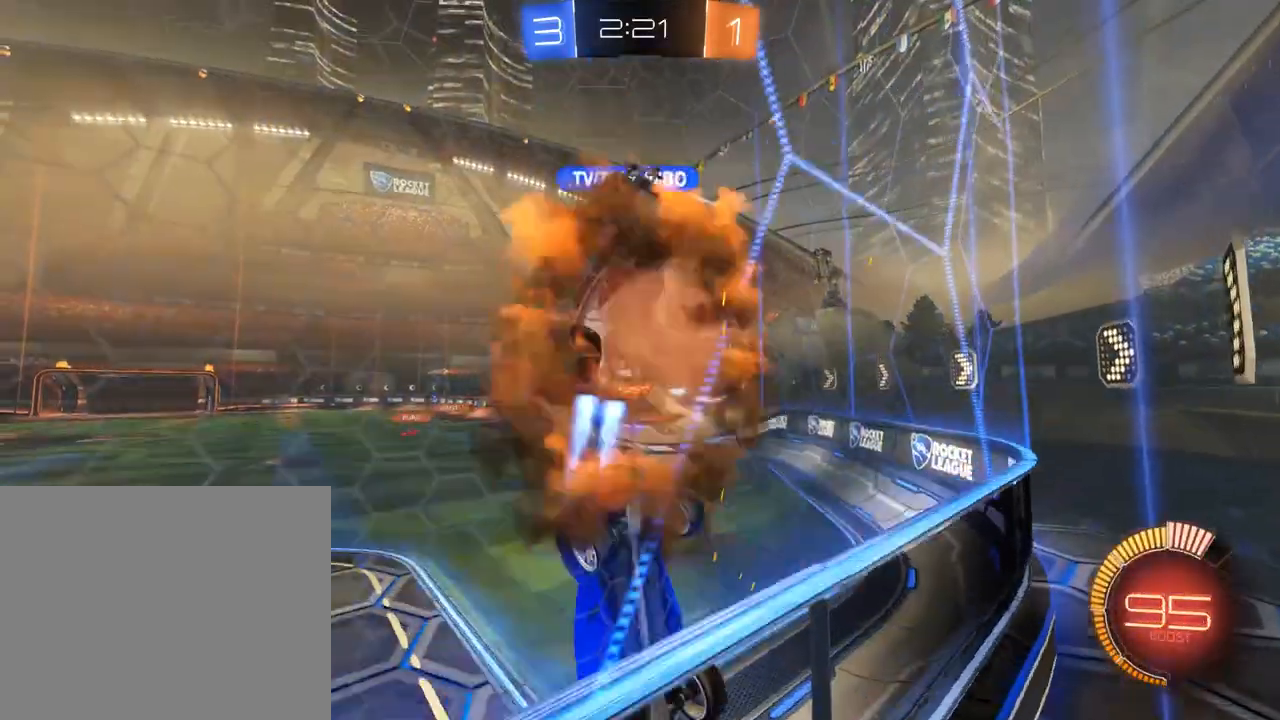
{"dt_ms": 500, "buttons": ["B"], "left_stick": "right", "right_stick": "center", "events": [[150, "X", "up"]]}
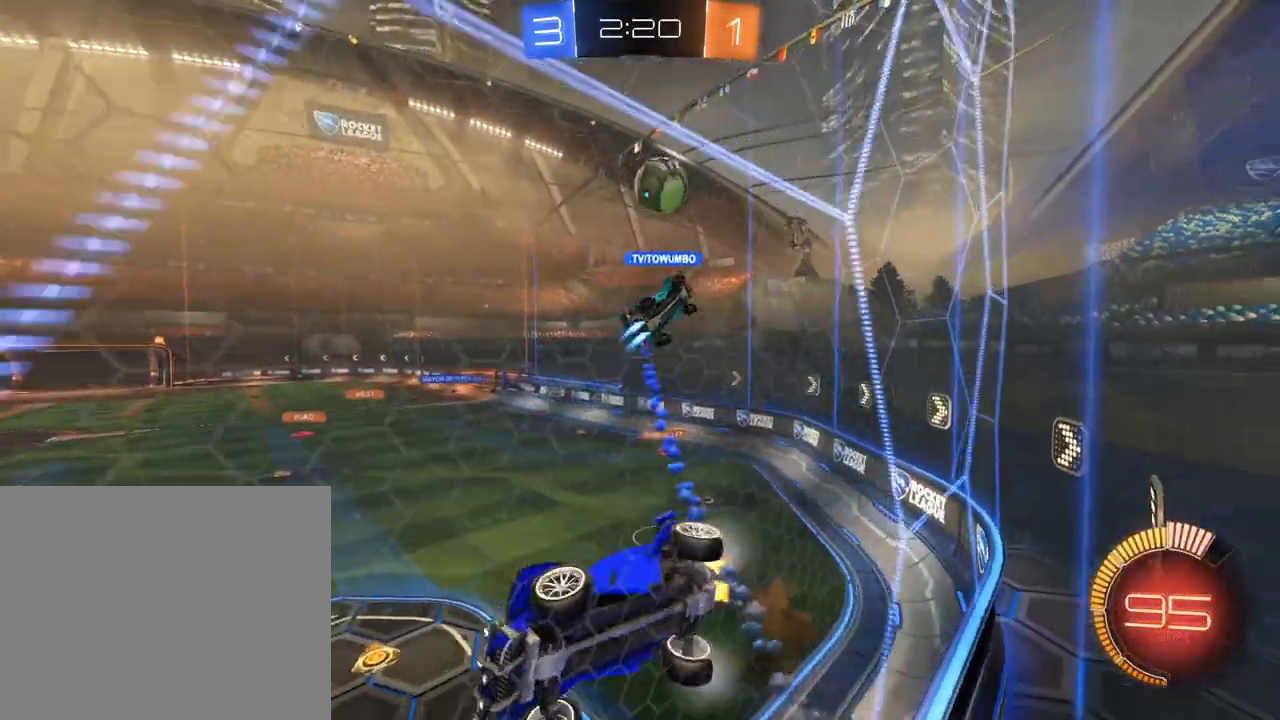
{"dt_ms": 500, "buttons": ["B"], "left_stick": "right", "right_stick": "center", "events": []}
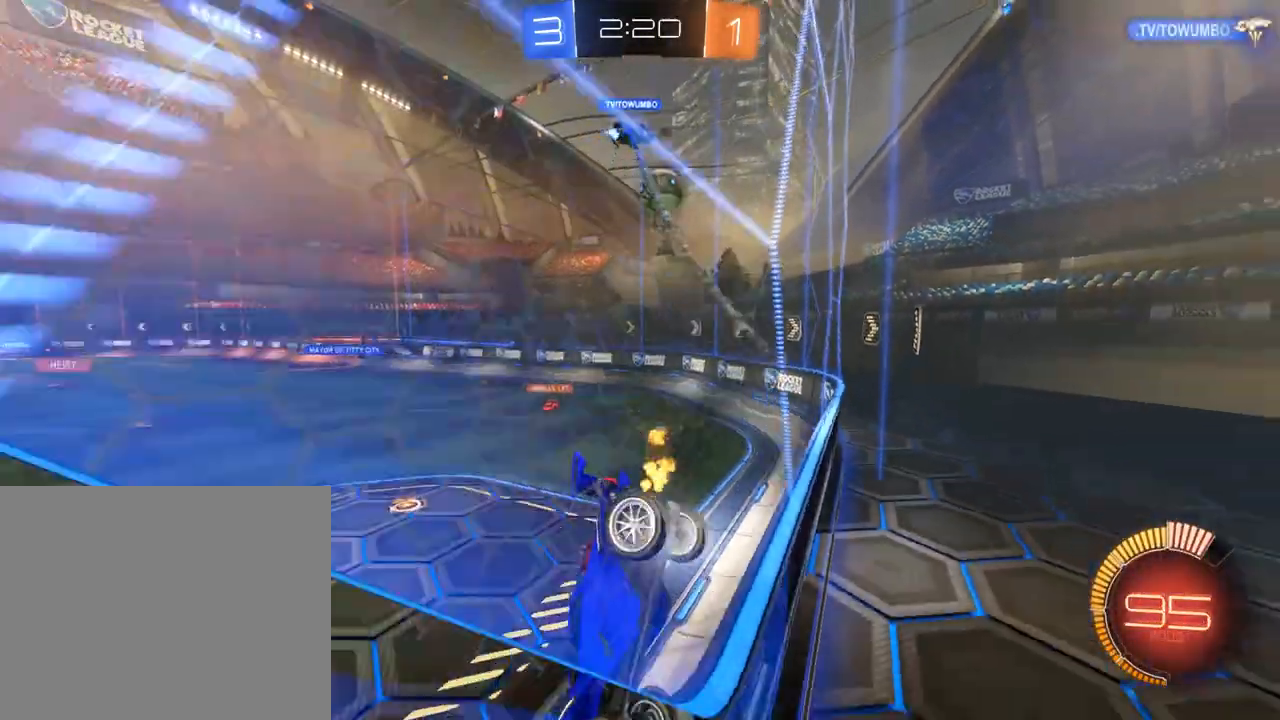
{"dt_ms": 500, "buttons": ["B"], "left_stick": "right", "right_stick": "center", "events": []}
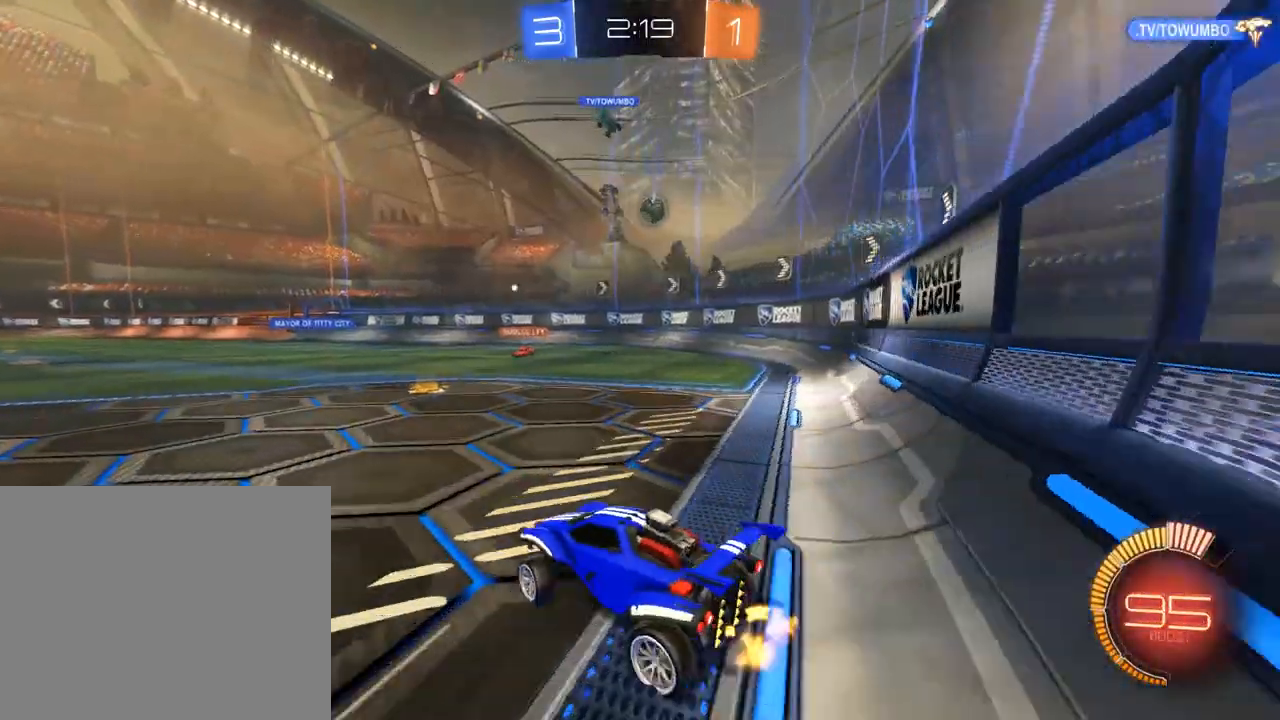
{"dt_ms": 500, "buttons": ["B"], "left_stick": "right", "right_stick": "center", "events": [[33, "left_stick", "left"], [150, "left_stick", "right"], [333, "left_stick", "left"], [467, "left_stick", "right"]]}
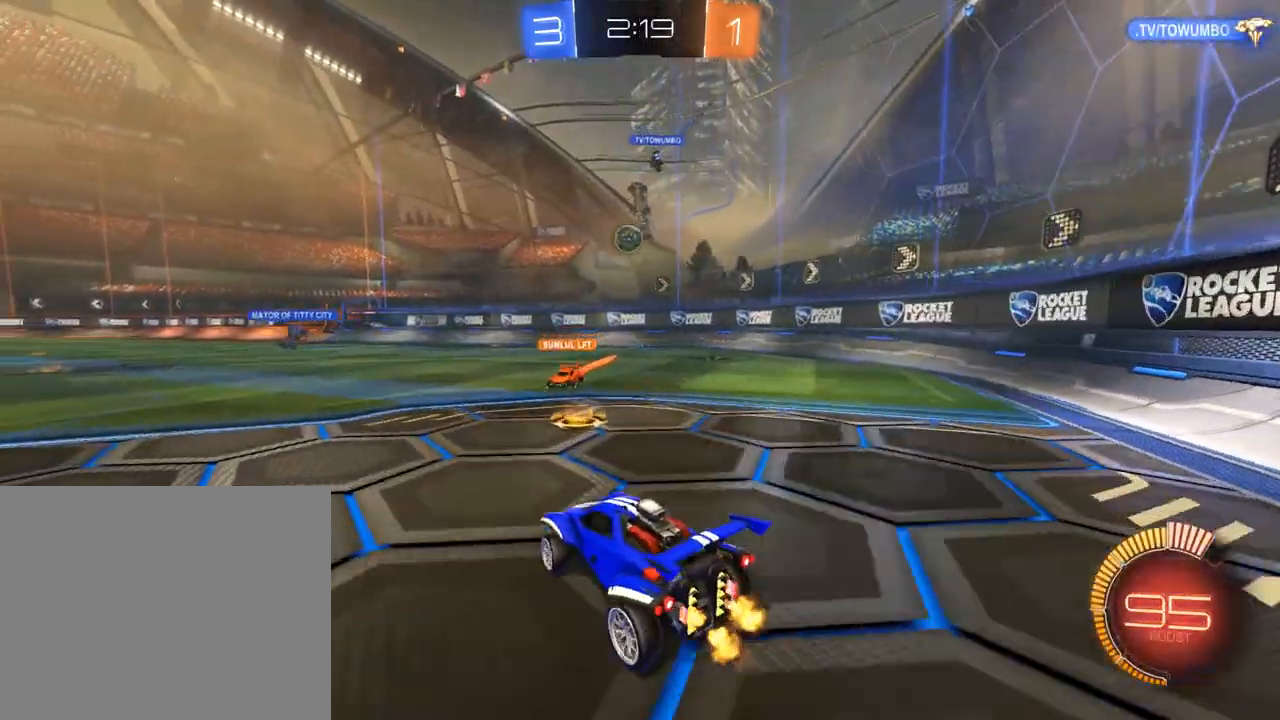
{"dt_ms": 500, "buttons": ["B"], "left_stick": "right", "right_stick": "center", "events": [[33, "X", "down"], [133, "X", "up"]]}
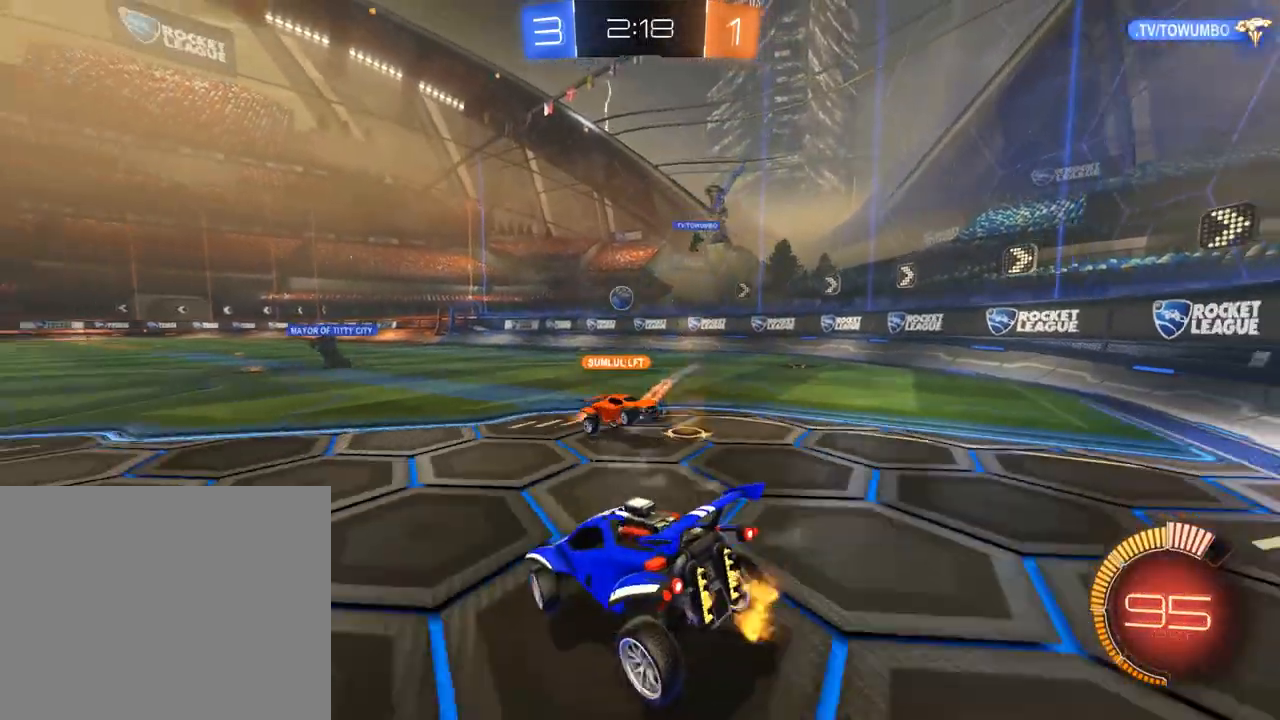
{"dt_ms": 500, "buttons": ["B"], "left_stick": "left", "right_stick": "center", "events": [[33, "left_stick", "center"], [167, "left_stick", "left"]]}
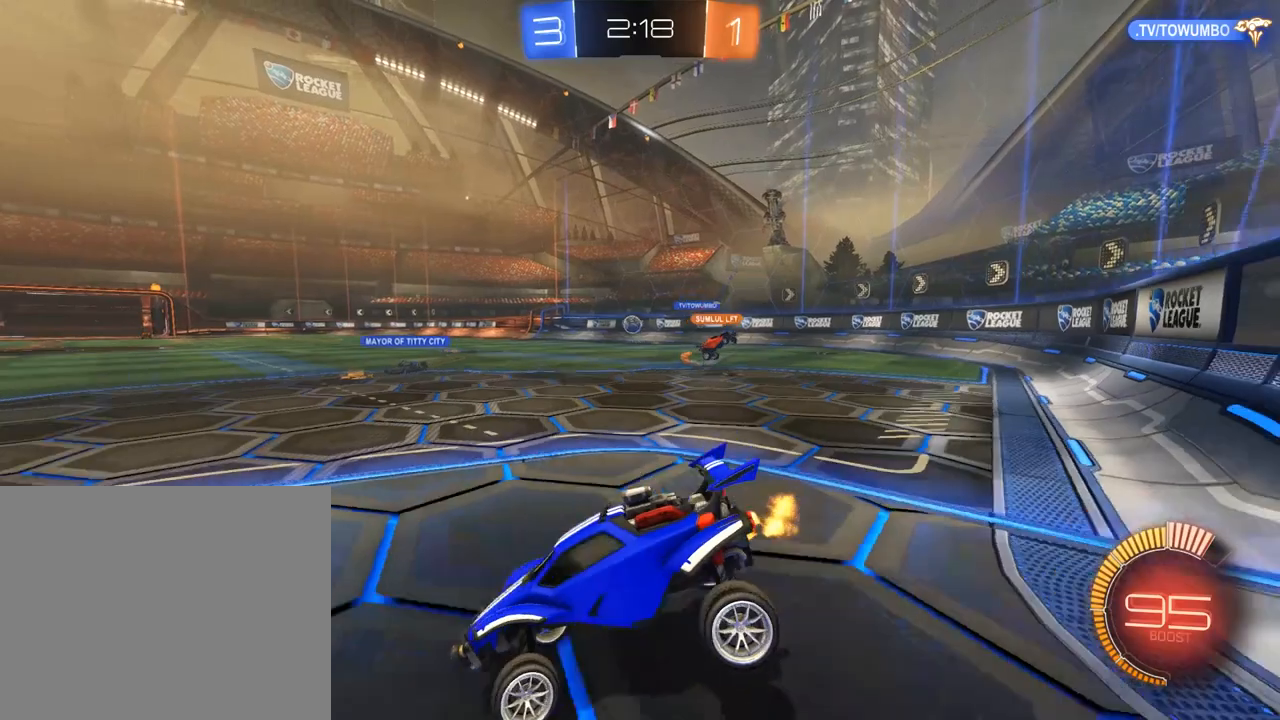
{"dt_ms": 500, "buttons": ["B"], "left_stick": "right", "right_stick": "center", "events": [[300, "left_stick", "right"], [367, "X", "down"], [500, "X", "up"]]}
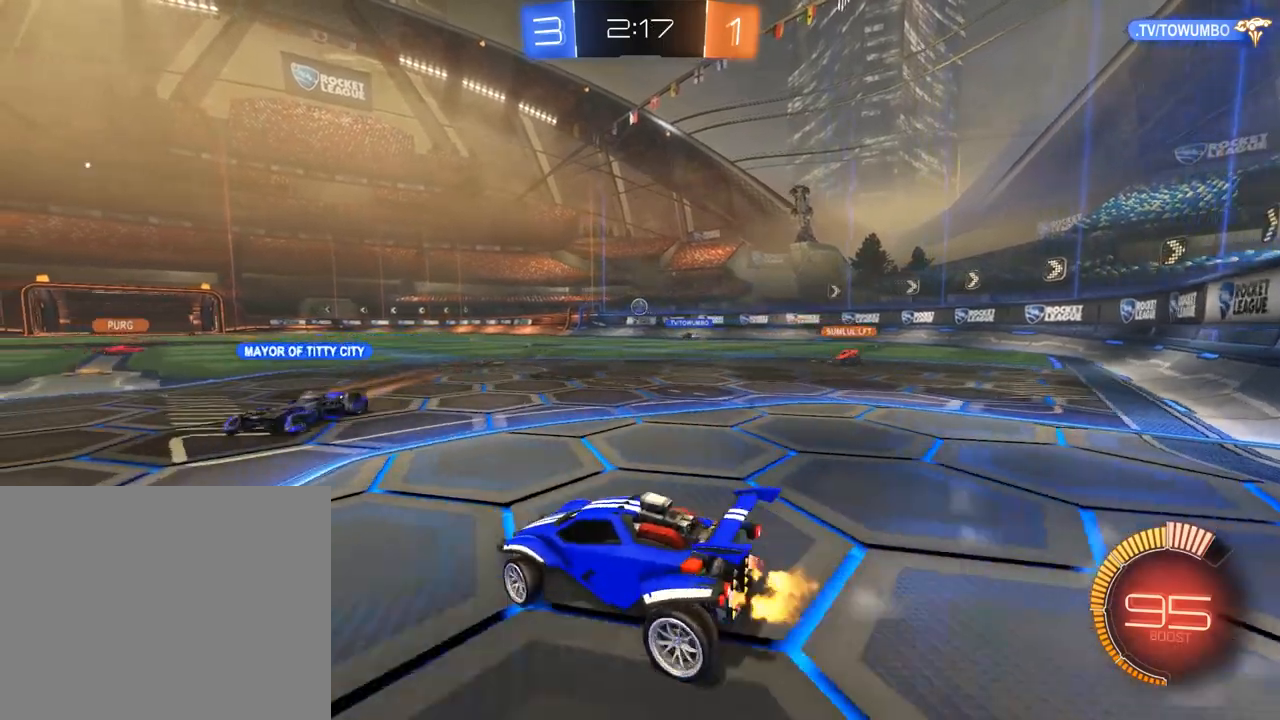
{"dt_ms": 500, "buttons": ["B", "R2"], "left_stick": "up", "right_stick": "center", "events": [[300, "R2", "down"], [300, "left_stick", "up"]]}
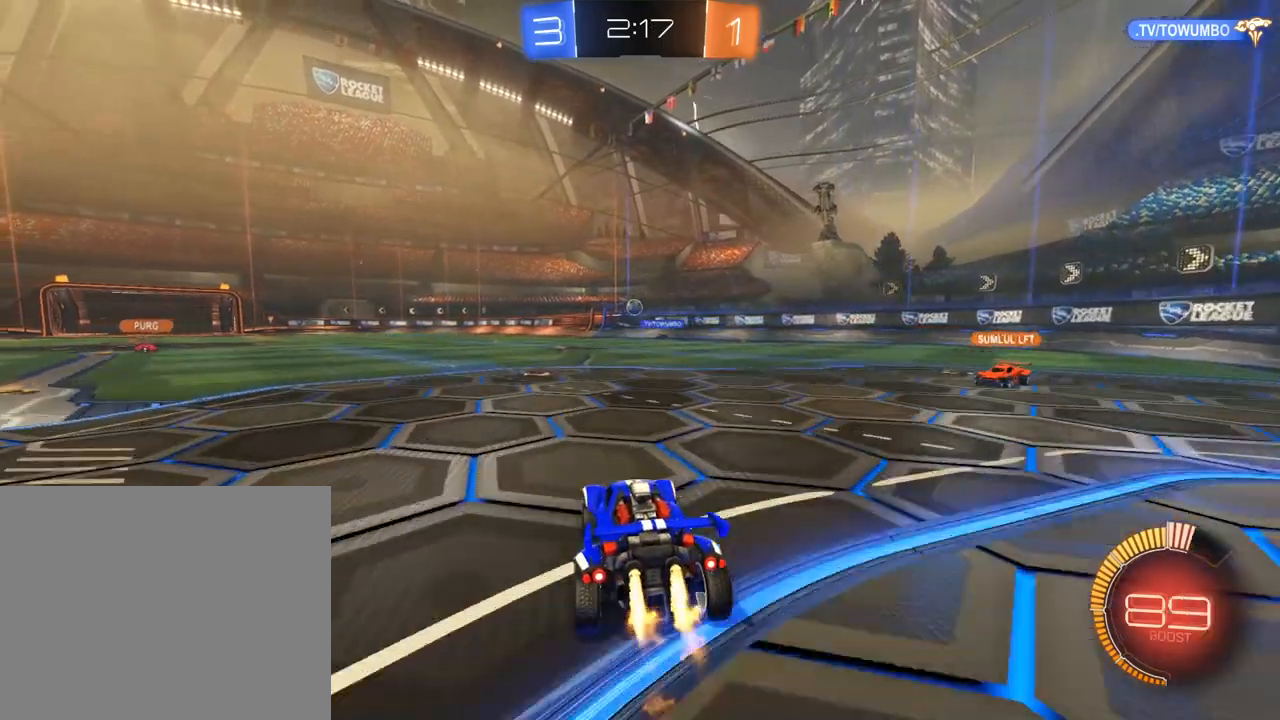
{"dt_ms": 500, "buttons": ["B", "Y"], "left_stick": "center", "right_stick": "center", "events": [[67, "A", "down"], [100, "L3", "down"], [133, "A", "up"], [200, "A", "down"], [267, "L3", "up"], [300, "A", "up"], [333, "Y", "down"], [367, "R2", "up"], [400, "Y", "up"], [400, "left_stick", "center"], [467, "Y", "down"]]}
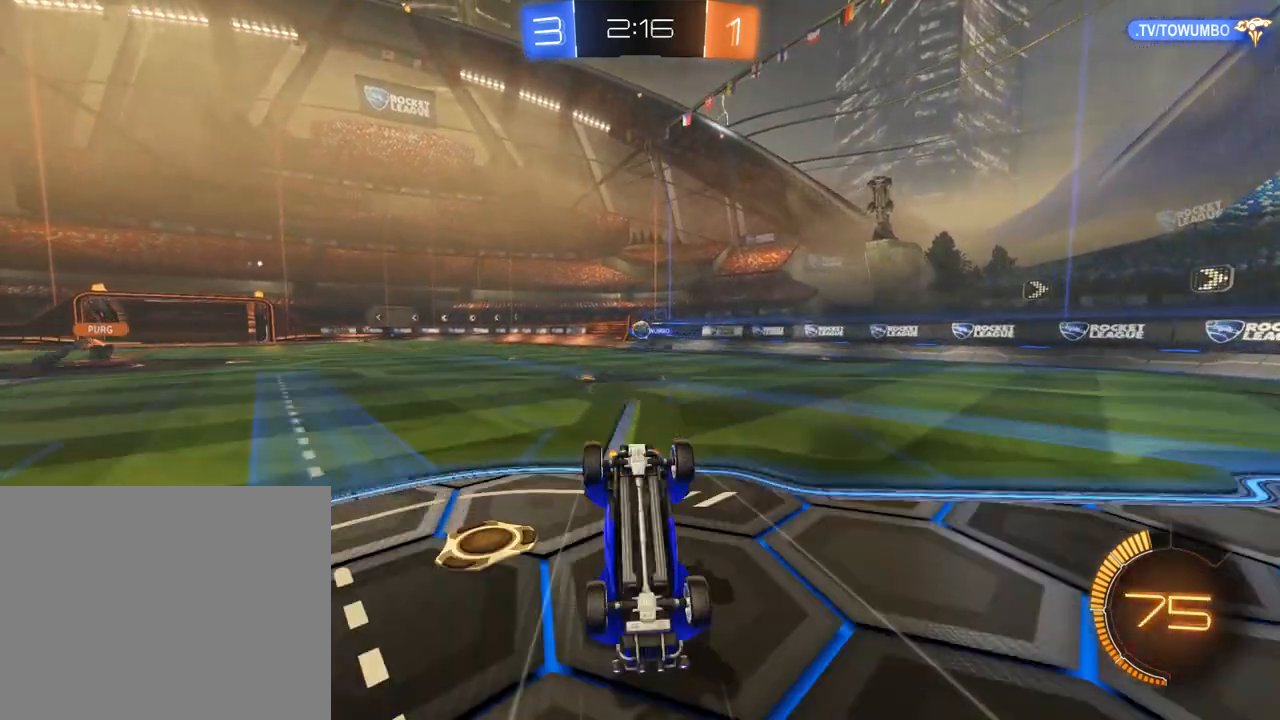
{"dt_ms": 500, "buttons": ["B"], "left_stick": "center", "right_stick": "center", "events": [[67, "Y", "up"]]}
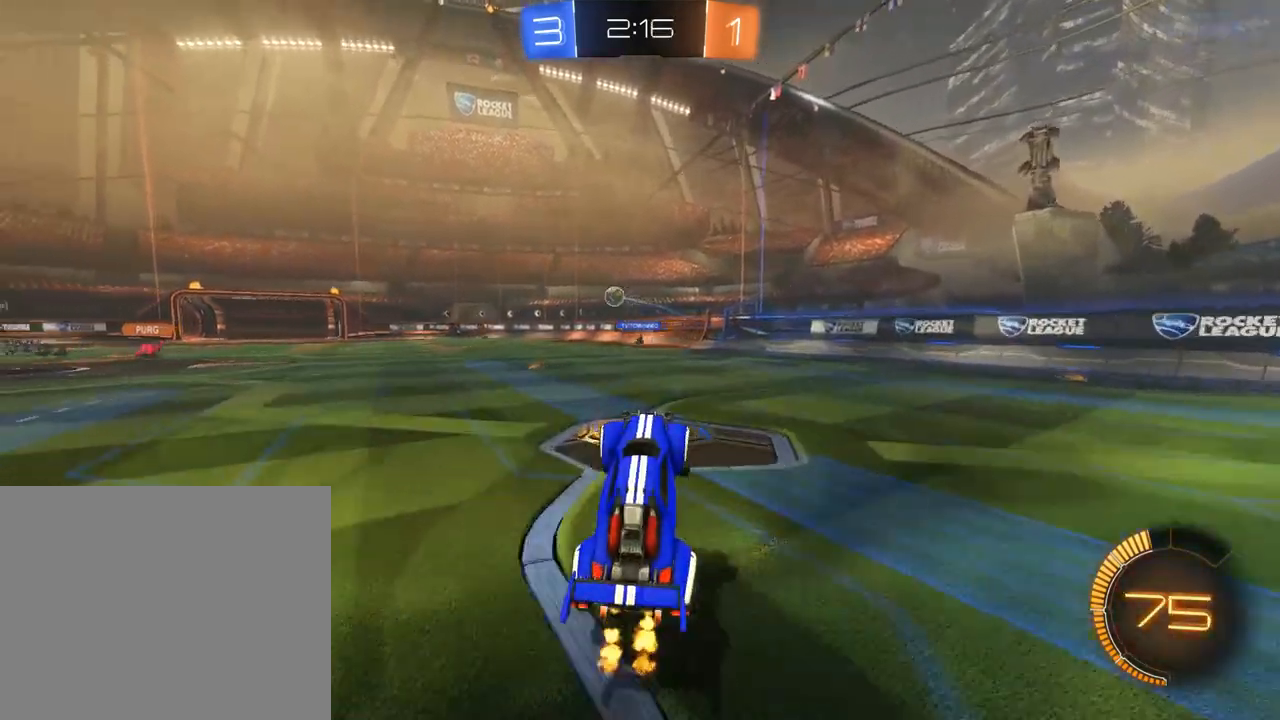
{"dt_ms": 500, "buttons": ["B"], "left_stick": "left", "right_stick": "center", "events": [[133, "left_stick", "left"]]}
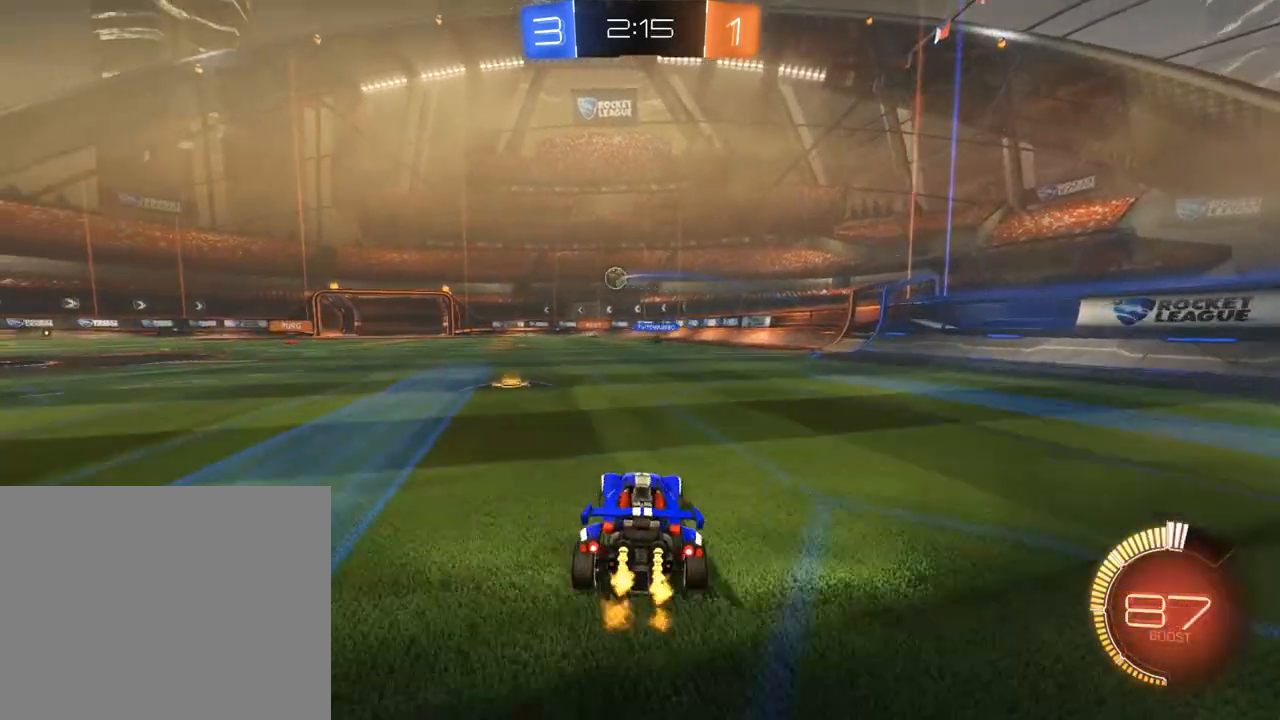
{"dt_ms": 500, "buttons": ["L2"], "left_stick": "left", "right_stick": "center", "events": [[333, "B", "up"], [333, "L2", "down"]]}
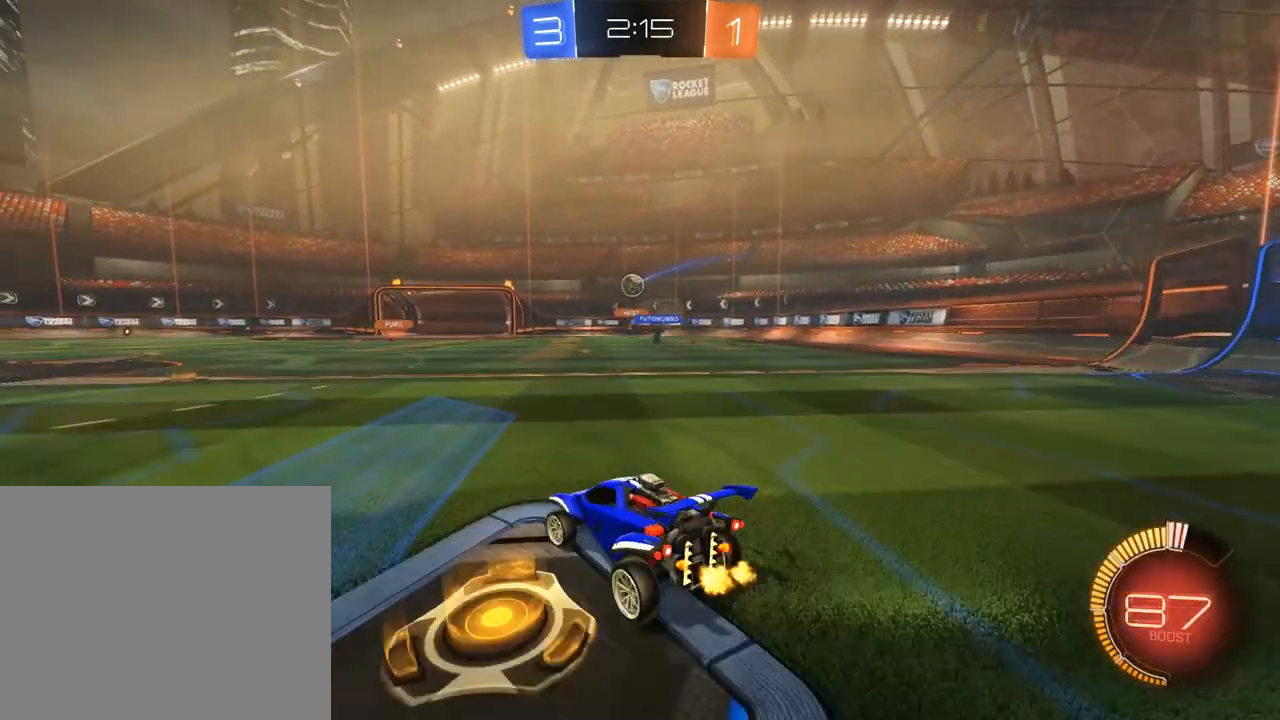
{"dt_ms": 500, "buttons": [], "left_stick": "right", "right_stick": "center", "events": [[33, "L2", "up"], [100, "B", "down"], [167, "B", "up"], [467, "left_stick", "right"]]}
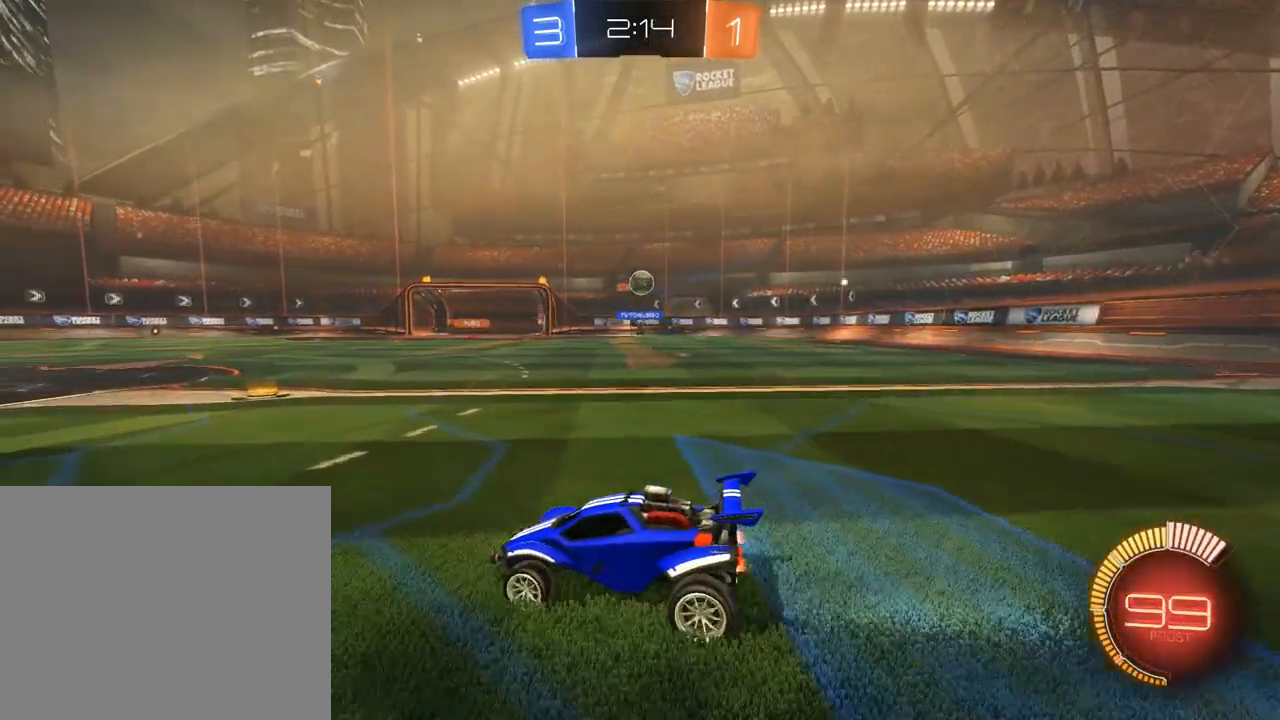
{"dt_ms": 500, "buttons": ["B"], "left_stick": "down-left", "right_stick": "center", "events": [[33, "B", "down"], [200, "R2", "down"], [333, "left_stick", "center"], [500, "R2", "up"], [500, "left_stick", "down-left"]]}
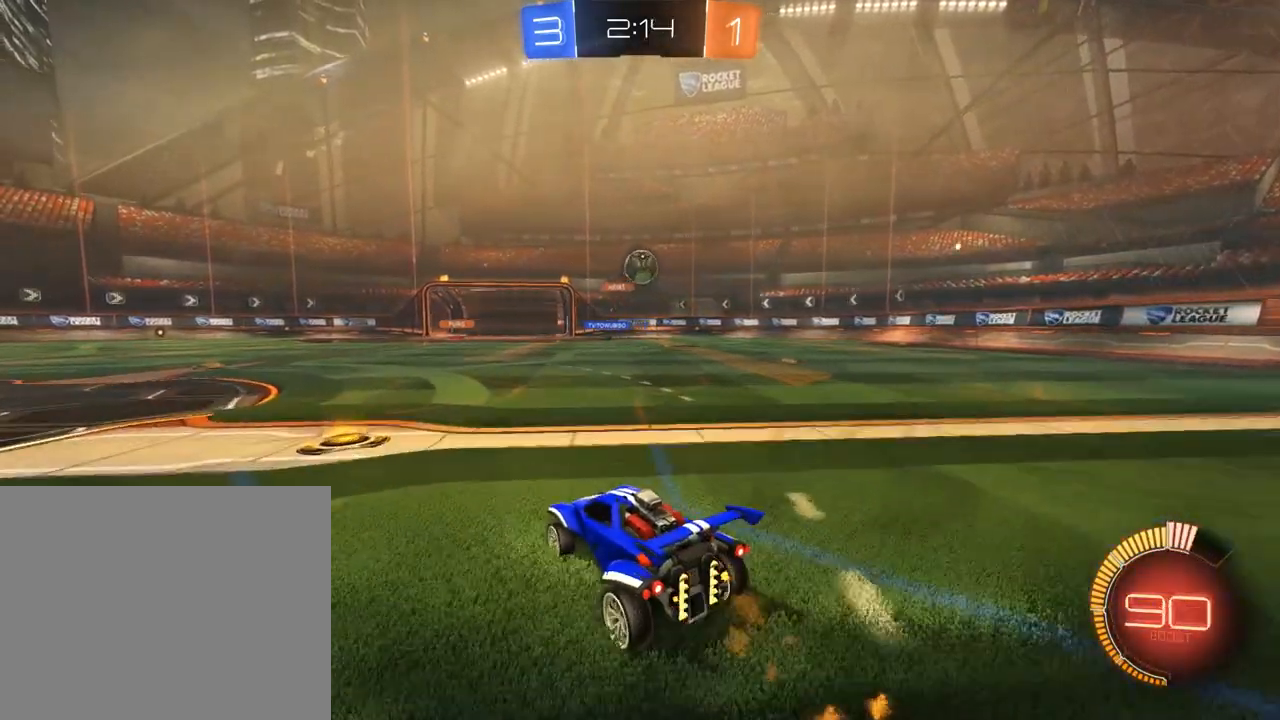
{"dt_ms": 500, "buttons": ["B", "R2"], "left_stick": "center", "right_stick": "center", "events": [[67, "B", "up"], [67, "L2", "down"], [167, "L2", "up"], [167, "left_stick", "center"], [200, "B", "down"], [367, "left_stick", "right"], [467, "R2", "down"], [467, "left_stick", "center"]]}
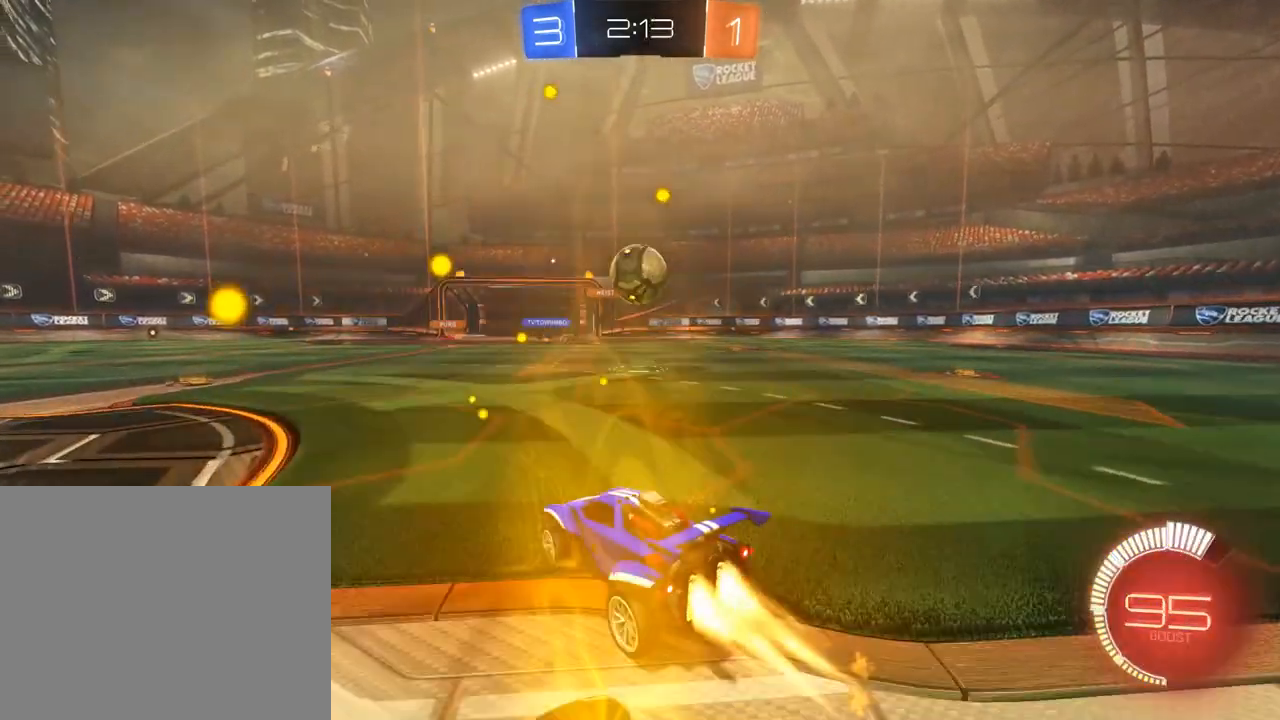
{"dt_ms": 1000, "buttons": ["B", "L2"], "left_stick": "down-right", "right_stick": "center", "events": [[67, "R2", "up"], [133, "B", "up"], [167, "left_stick", "down-left"], [333, "A", "down"], [333, "B", "down"], [333, "L2", "down"], [333, "left_stick", "right"], [400, "A", "up"], [400, "B", "up"], [467, "left_stick", "center"], [533, "L2", "up"], [900, "L2", "down"], [900, "left_stick", "down-left"], [967, "B", "down"], [1000, "left_stick", "down-right"]]}
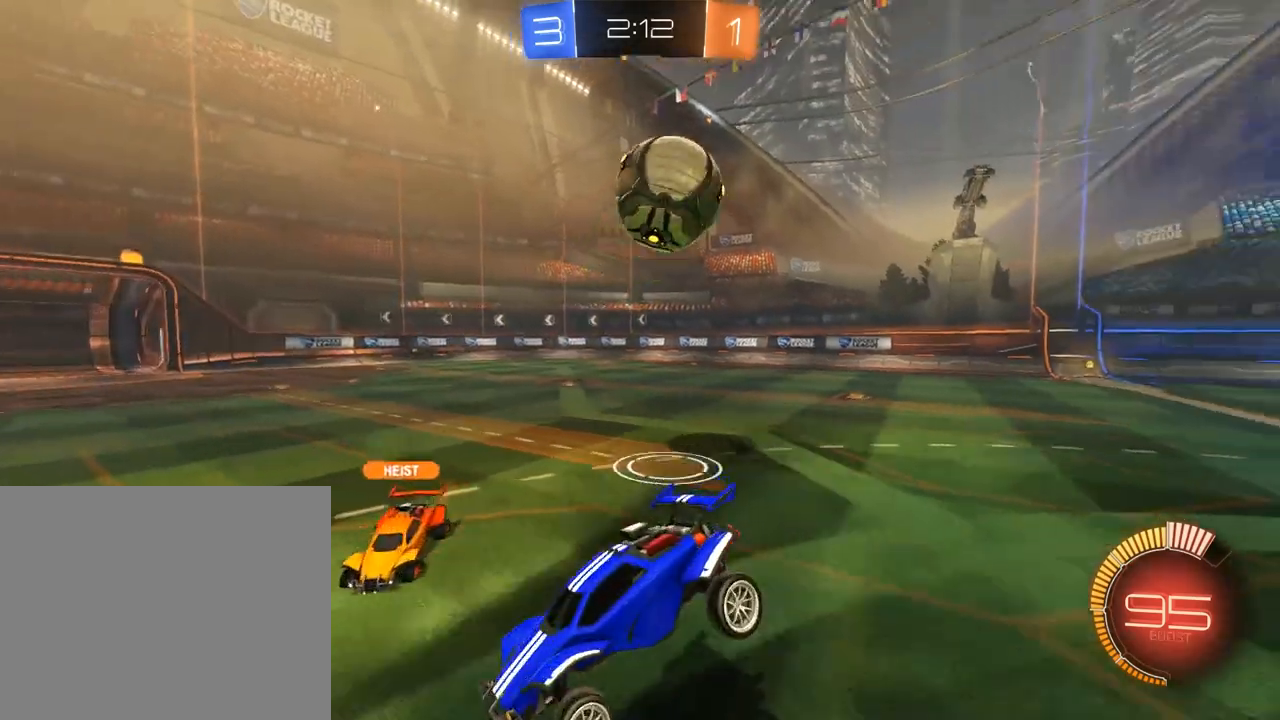
{"dt_ms": 500, "buttons": ["B"], "left_stick": "right", "right_stick": "center", "events": [[33, "L2", "up"], [167, "X", "down"], [267, "X", "up"], [333, "left_stick", "right"]]}
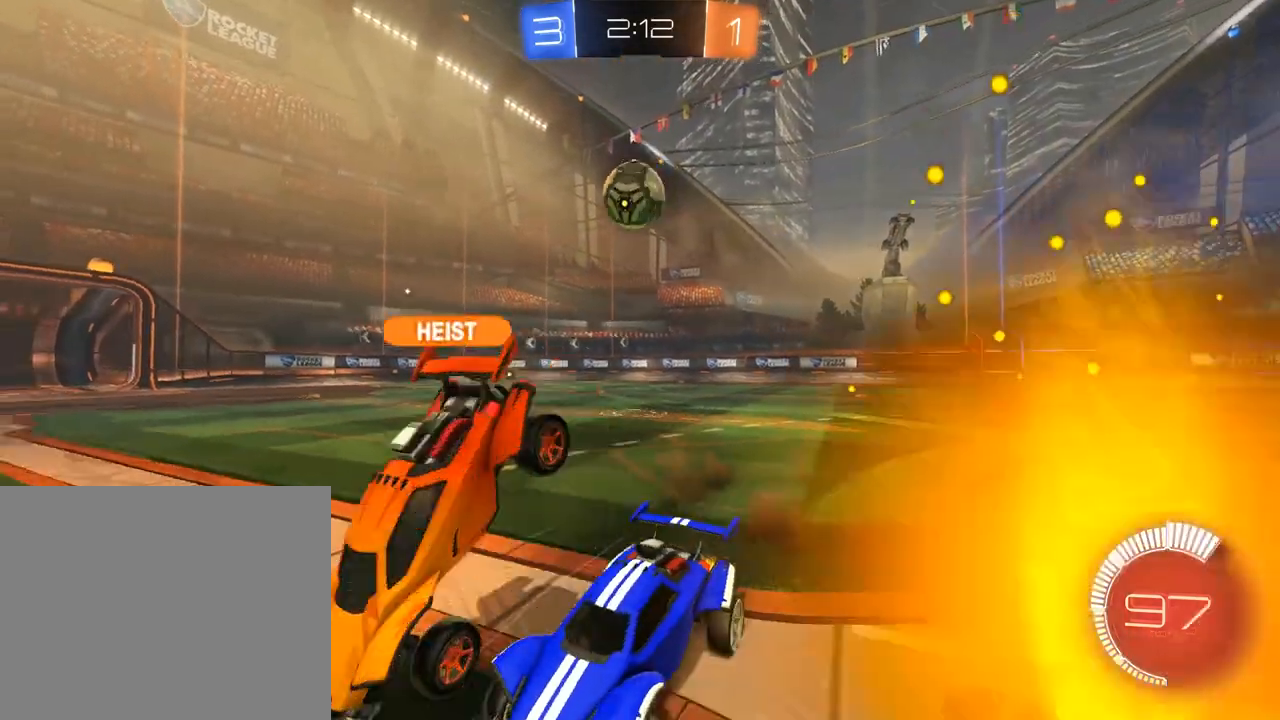
{"dt_ms": 500, "buttons": ["B"], "left_stick": "right", "right_stick": "center", "events": [[133, "X", "down"], [233, "X", "up"]]}
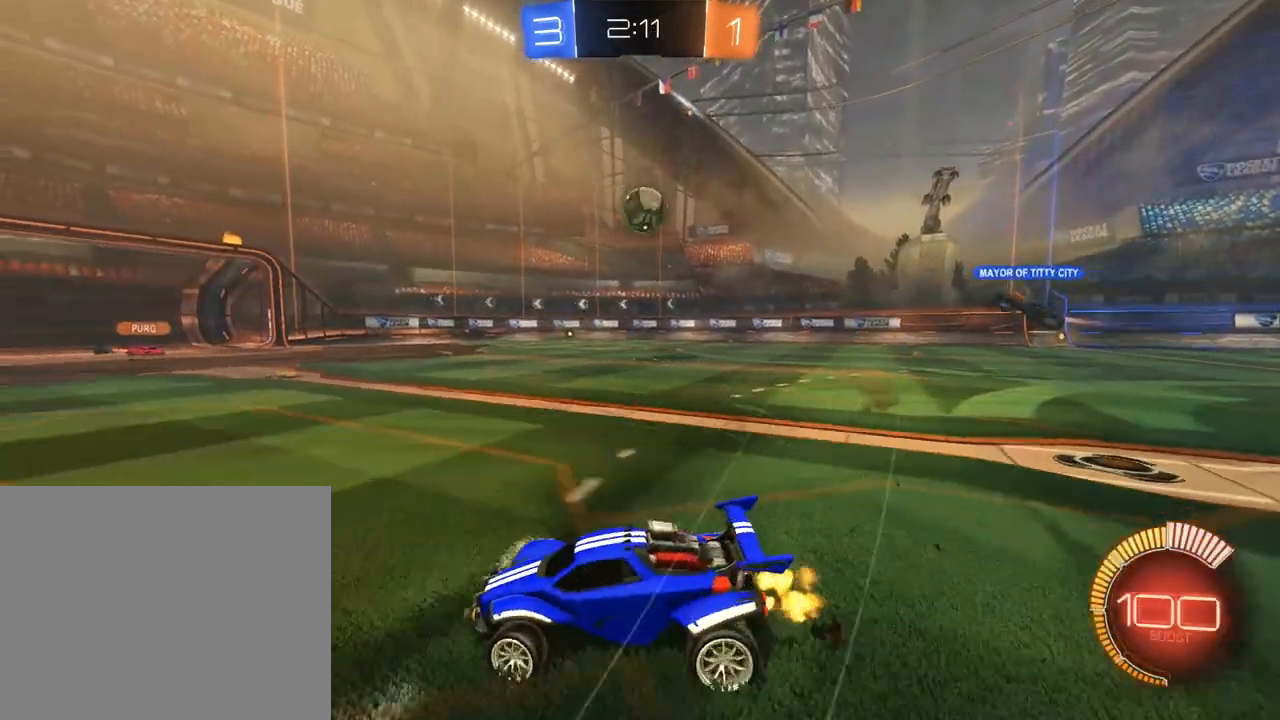
{"dt_ms": 500, "buttons": ["B"], "left_stick": "right", "right_stick": "center", "events": []}
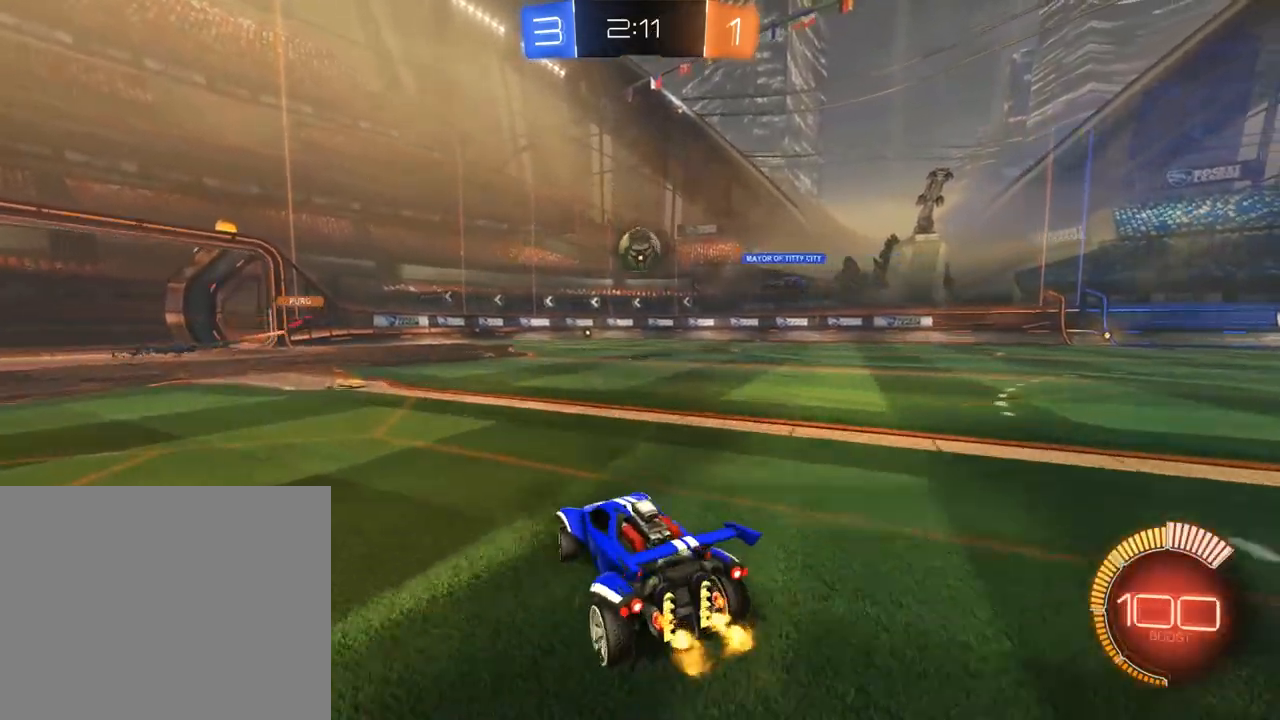
{"dt_ms": 500, "buttons": ["B"], "left_stick": "left", "right_stick": "center", "events": [[200, "B", "up"], [200, "left_stick", "left"], [333, "B", "down"]]}